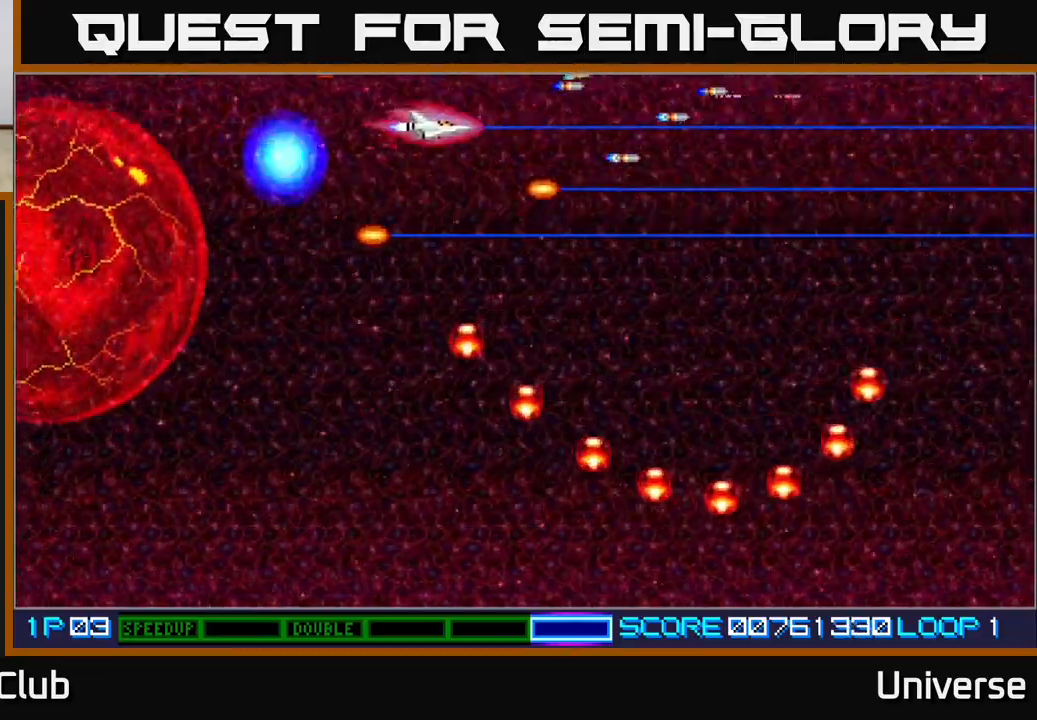
Gameplay with a controller (Xbox layout); each line is a JSON object with the inputs held at the frame after it. "events" lists button and stick changes between this image and that frame as [ms after this image, input, new state], when the widget could be followed in between. Not read: right_stick.
{"buttons": ["A", "DPAD_RIGHT"], "left_stick": "center", "events": [[233, "DPAD_DOWN", "up"], [350, "R1", "up"]]}
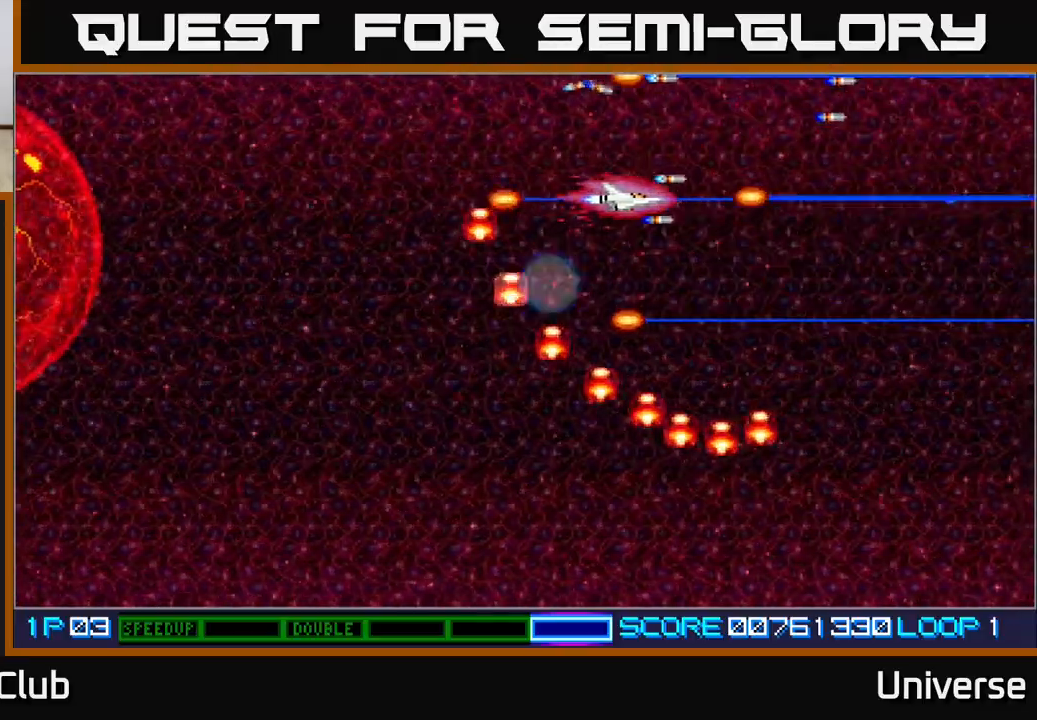
{"buttons": ["A", "DPAD_LEFT"], "left_stick": "center", "events": [[100, "DPAD_DOWN", "down"], [333, "DPAD_DOWN", "up"], [333, "DPAD_RIGHT", "up"], [350, "DPAD_LEFT", "down"]]}
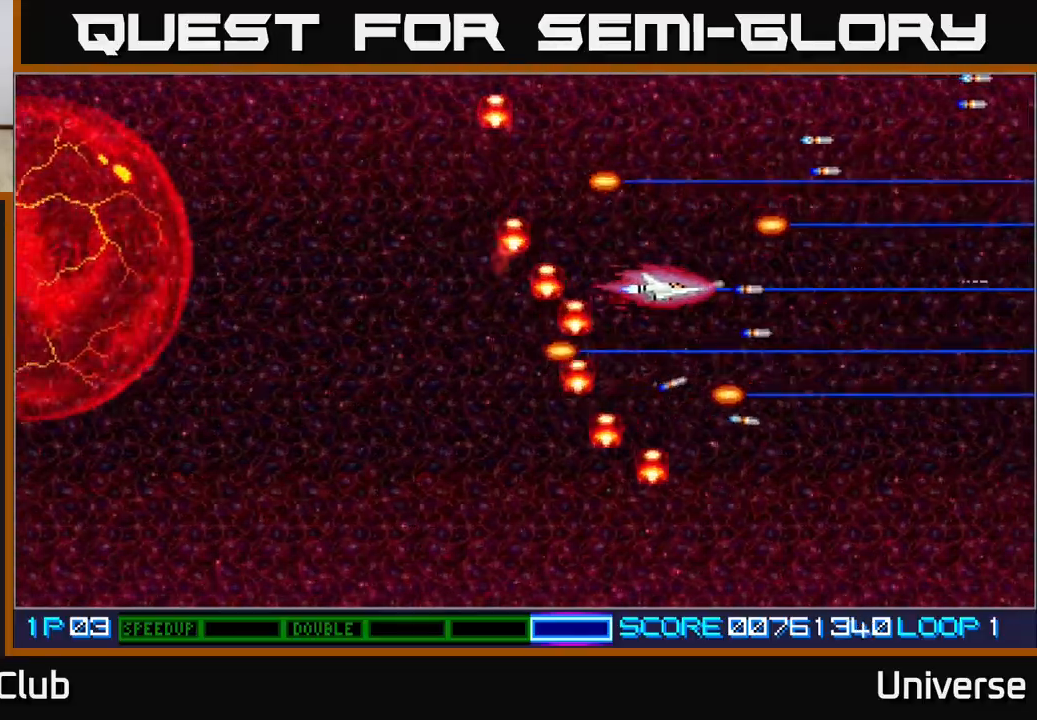
{"buttons": ["A", "DPAD_DOWN", "DPAD_RIGHT"], "left_stick": "center", "events": [[33, "DPAD_LEFT", "up"], [200, "DPAD_DOWN", "down"], [200, "DPAD_RIGHT", "down"]]}
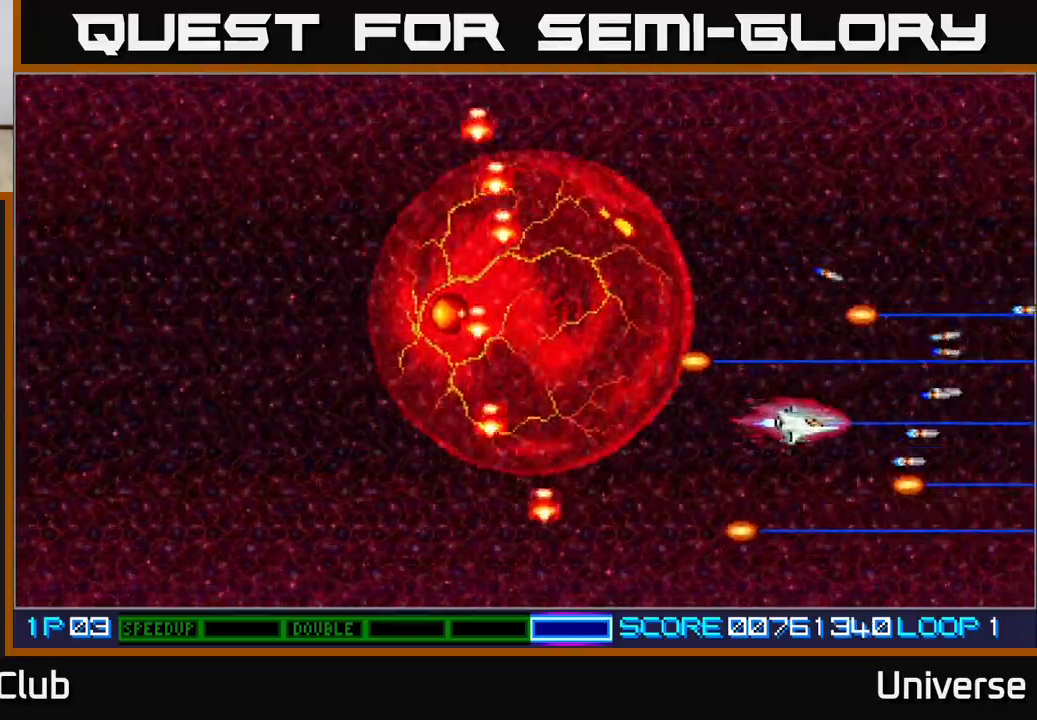
{"buttons": ["A", "DPAD_LEFT"], "left_stick": "center", "events": [[383, "DPAD_RIGHT", "up"], [417, "DPAD_LEFT", "down"], [483, "DPAD_DOWN", "up"]]}
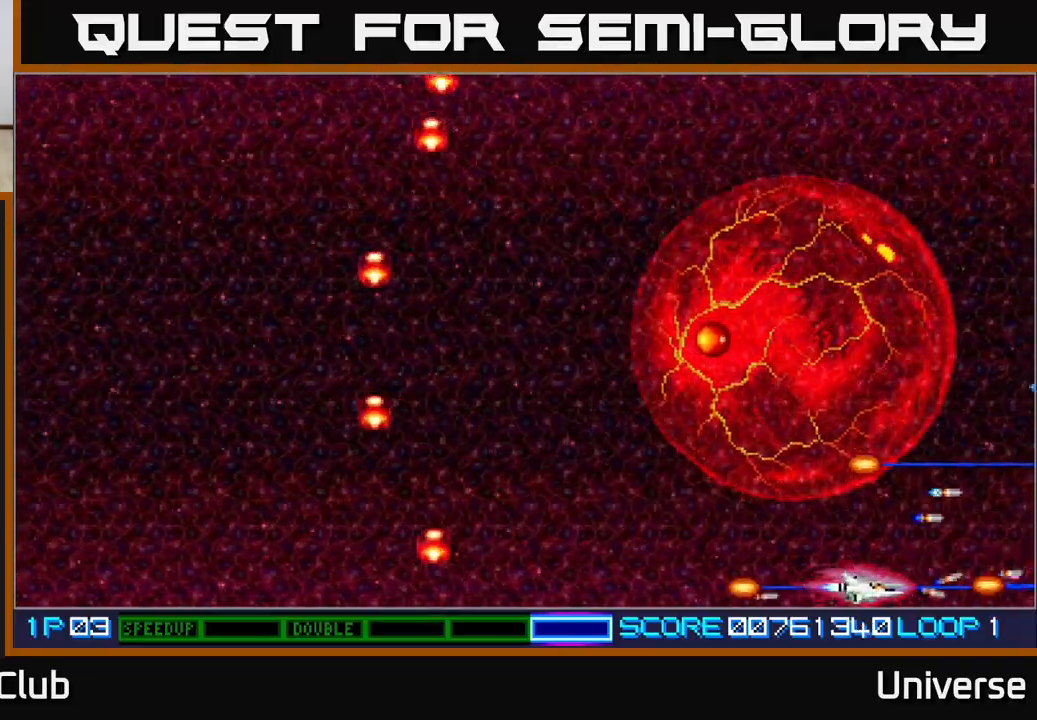
{"buttons": ["A", "DPAD_LEFT"], "left_stick": "center", "events": []}
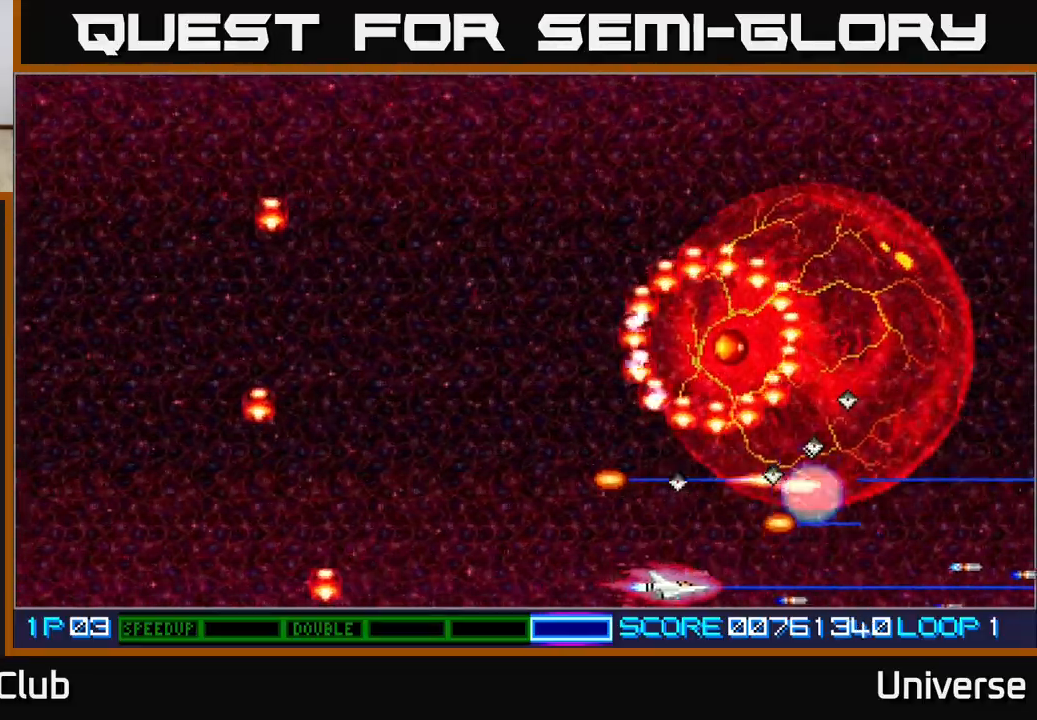
{"buttons": ["A", "DPAD_UP", "DPAD_LEFT"], "left_stick": "center", "events": [[433, "DPAD_UP", "down"]]}
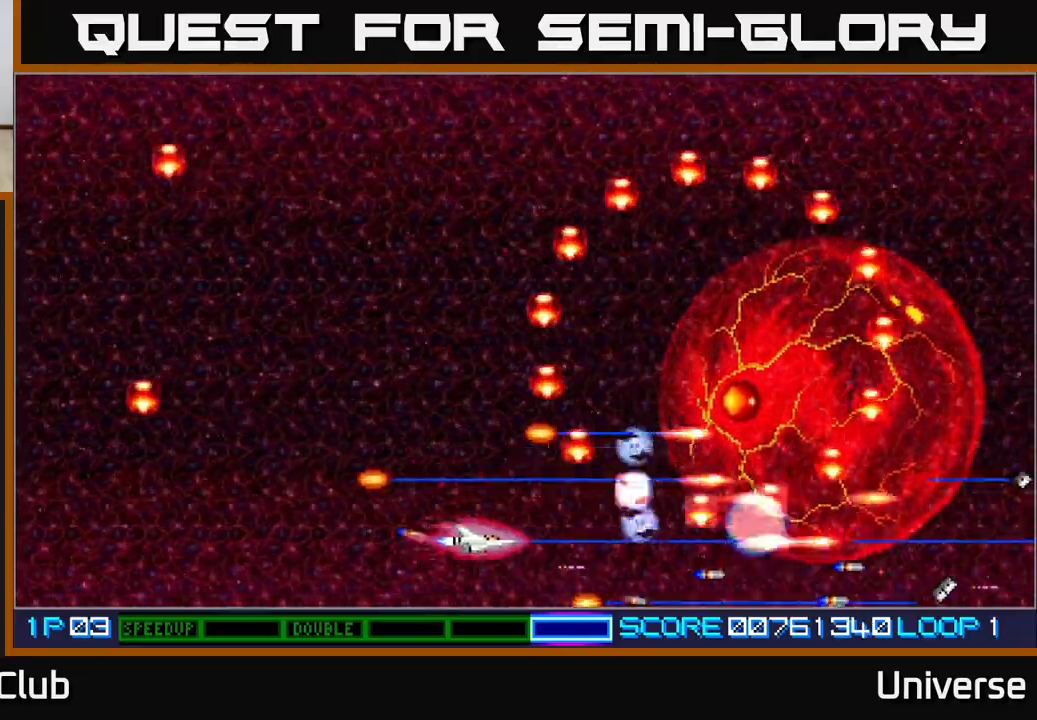
{"buttons": ["A", "DPAD_DOWN"], "left_stick": "center", "events": [[500, "DPAD_DOWN", "down"], [500, "DPAD_LEFT", "up"], [500, "DPAD_UP", "up"]]}
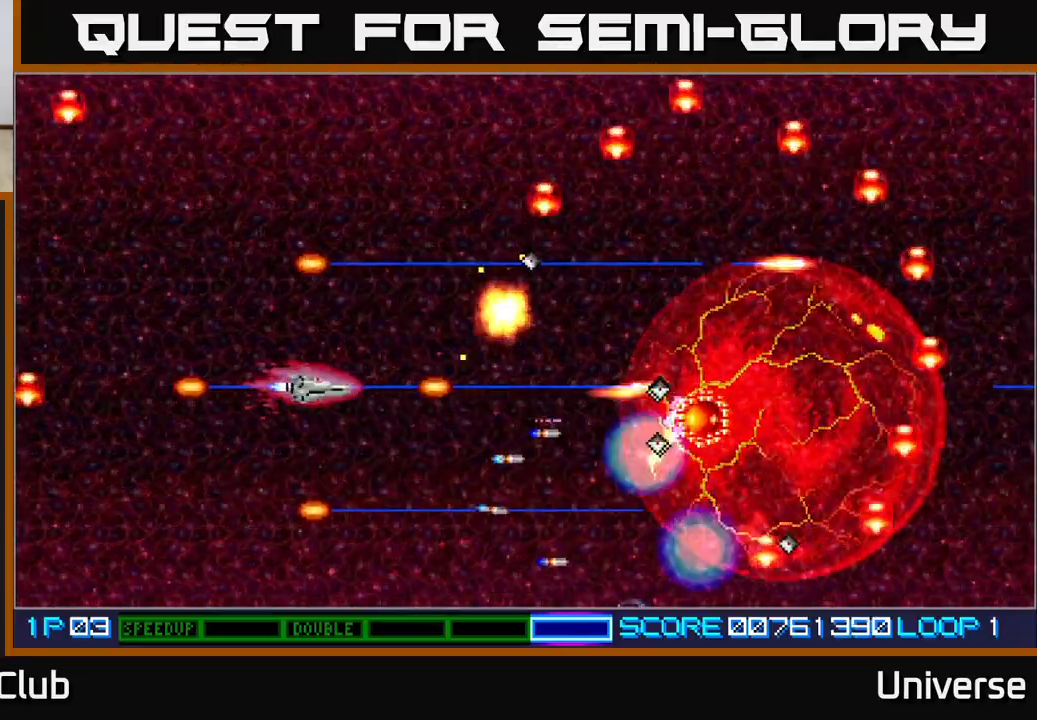
{"buttons": ["A"], "left_stick": "center", "events": [[33, "DPAD_RIGHT", "down"], [133, "DPAD_DOWN", "up"], [150, "DPAD_RIGHT", "up"], [317, "DPAD_LEFT", "down"], [483, "DPAD_LEFT", "up"]]}
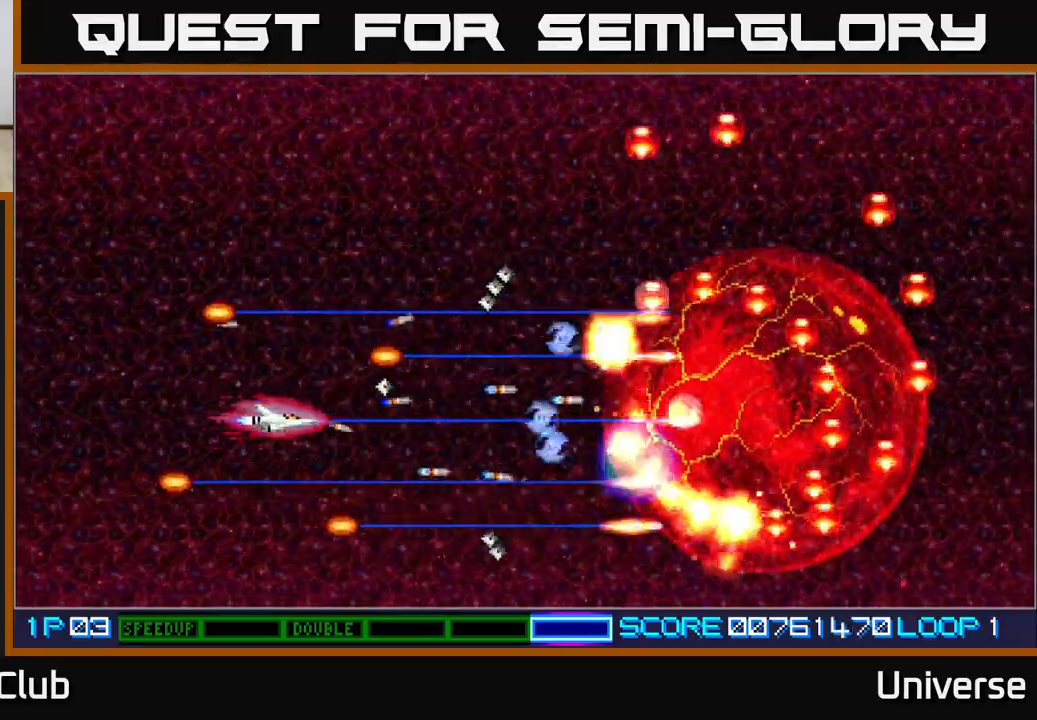
{"buttons": ["A", "DPAD_RIGHT"], "left_stick": "center", "events": [[117, "DPAD_LEFT", "down"], [317, "DPAD_LEFT", "up"], [333, "DPAD_UP", "down"], [500, "DPAD_RIGHT", "down"], [500, "DPAD_UP", "up"]]}
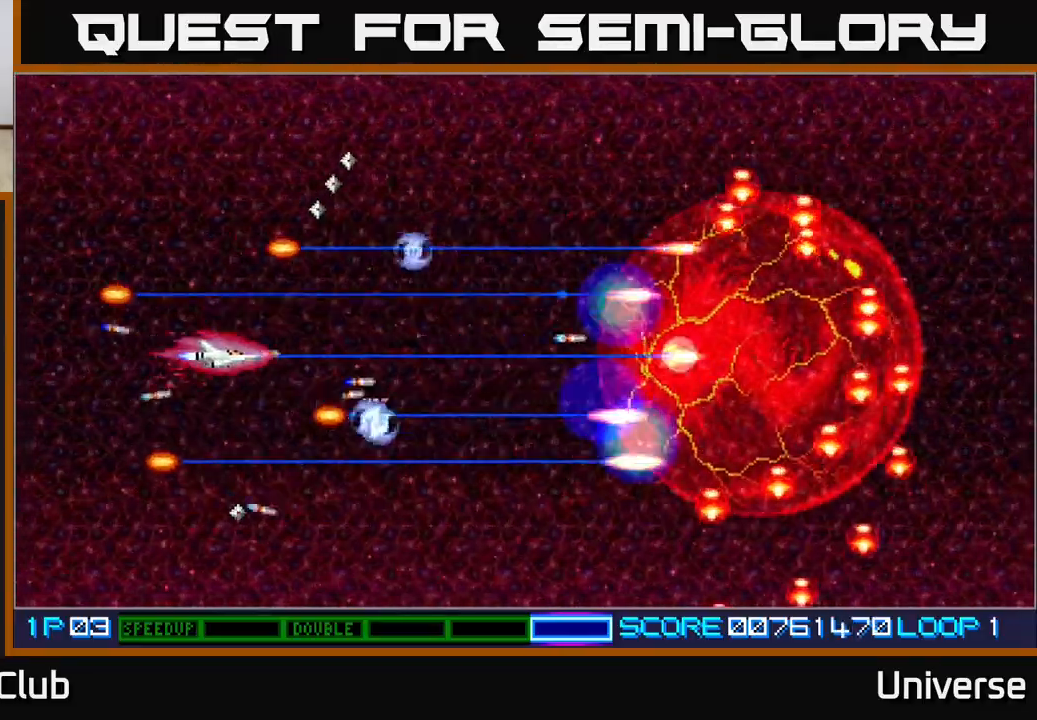
{"buttons": ["A", "DPAD_DOWN"], "left_stick": "center", "events": [[67, "DPAD_UP", "down"], [183, "DPAD_UP", "up"], [333, "DPAD_RIGHT", "up"], [483, "DPAD_DOWN", "down"]]}
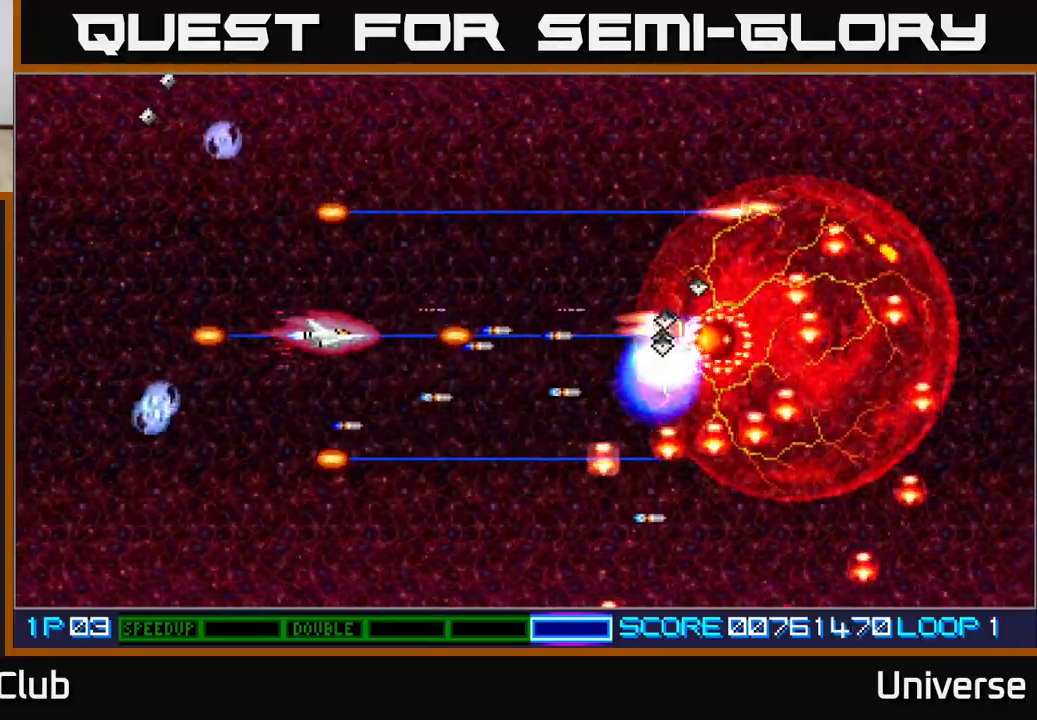
{"buttons": ["A"], "left_stick": "center", "events": [[50, "DPAD_DOWN", "up"]]}
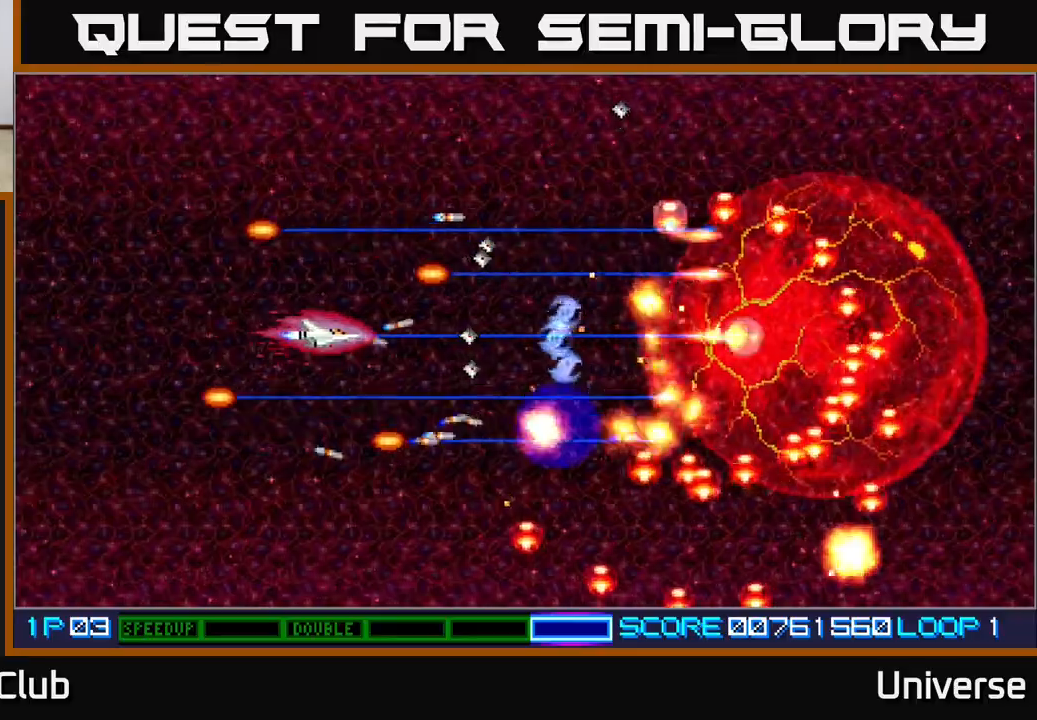
{"buttons": ["A", "DPAD_UP", "DPAD_LEFT"], "left_stick": "center", "events": [[33, "DPAD_LEFT", "down"], [500, "DPAD_UP", "down"]]}
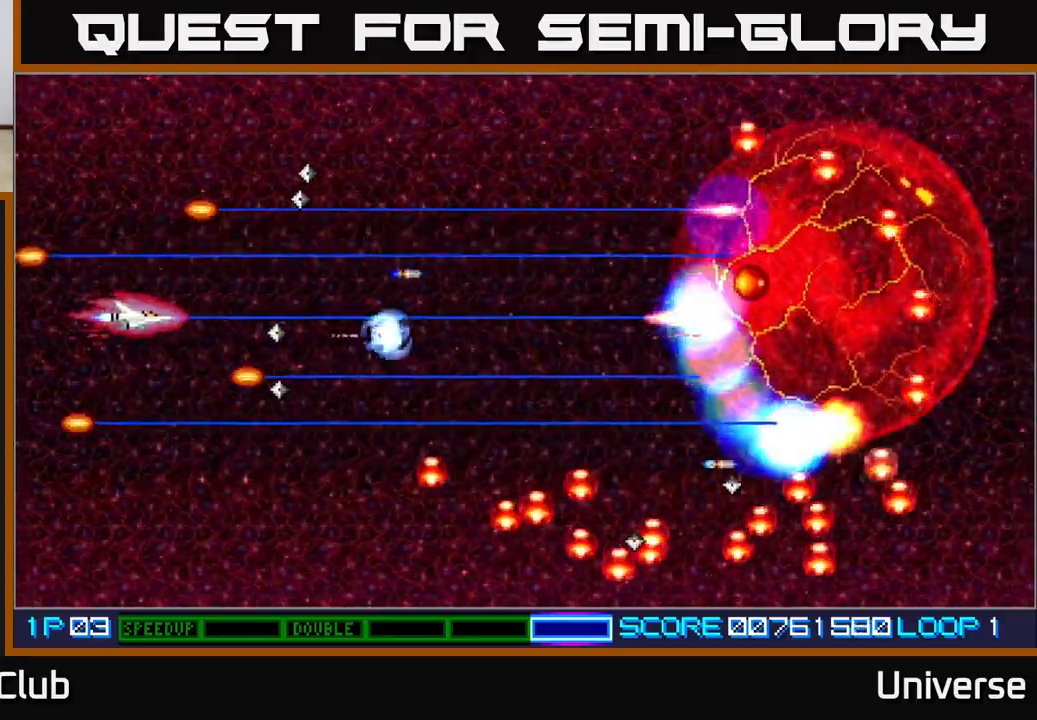
{"buttons": ["A", "DPAD_RIGHT"], "left_stick": "center", "events": [[33, "DPAD_LEFT", "up"], [50, "DPAD_RIGHT", "down"], [233, "DPAD_UP", "up"]]}
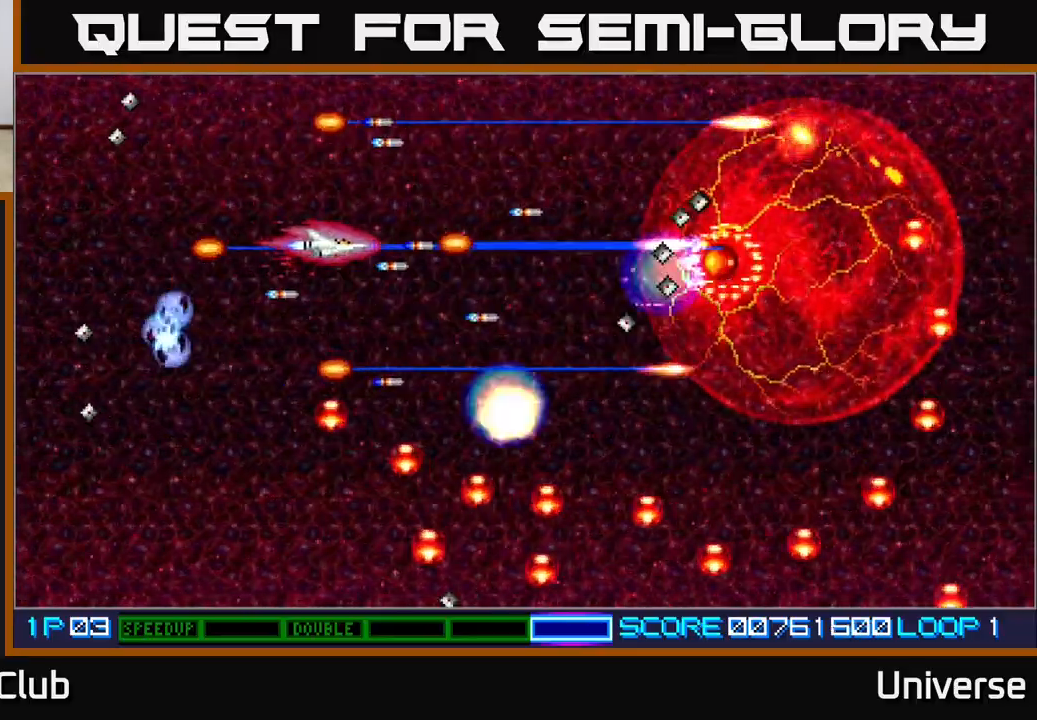
{"buttons": ["A"], "left_stick": "center", "events": [[167, "DPAD_RIGHT", "up"], [317, "DPAD_LEFT", "down"], [500, "DPAD_LEFT", "up"]]}
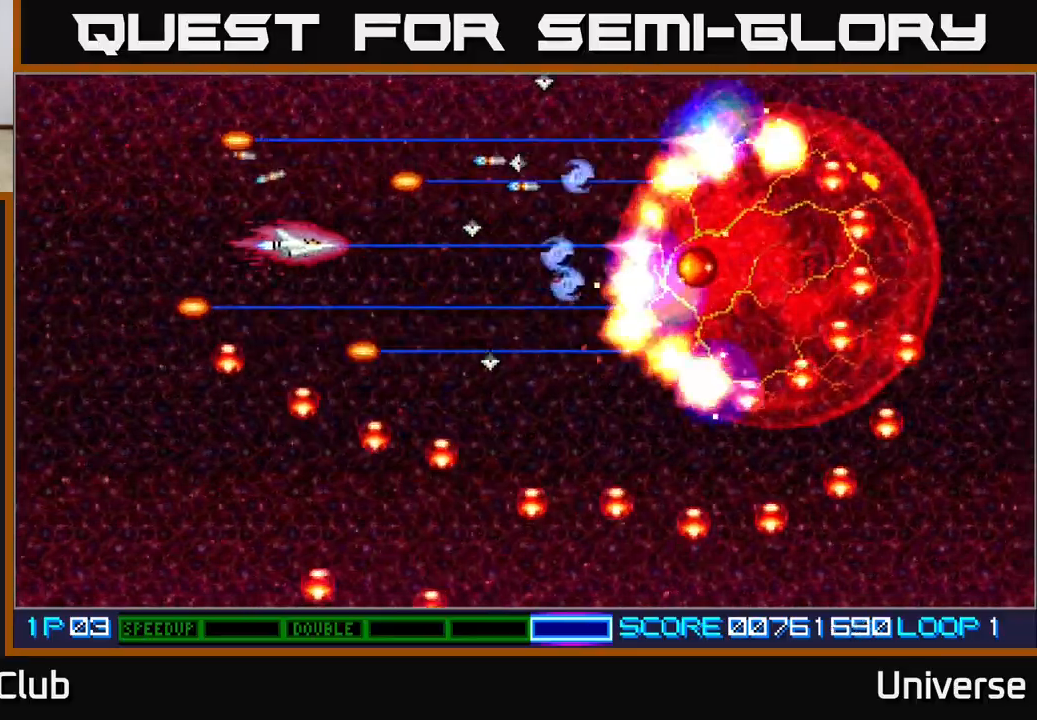
{"buttons": ["A"], "left_stick": "center", "events": [[133, "DPAD_LEFT", "down"], [167, "DPAD_DOWN", "down"], [233, "DPAD_LEFT", "up"], [267, "DPAD_DOWN", "up"]]}
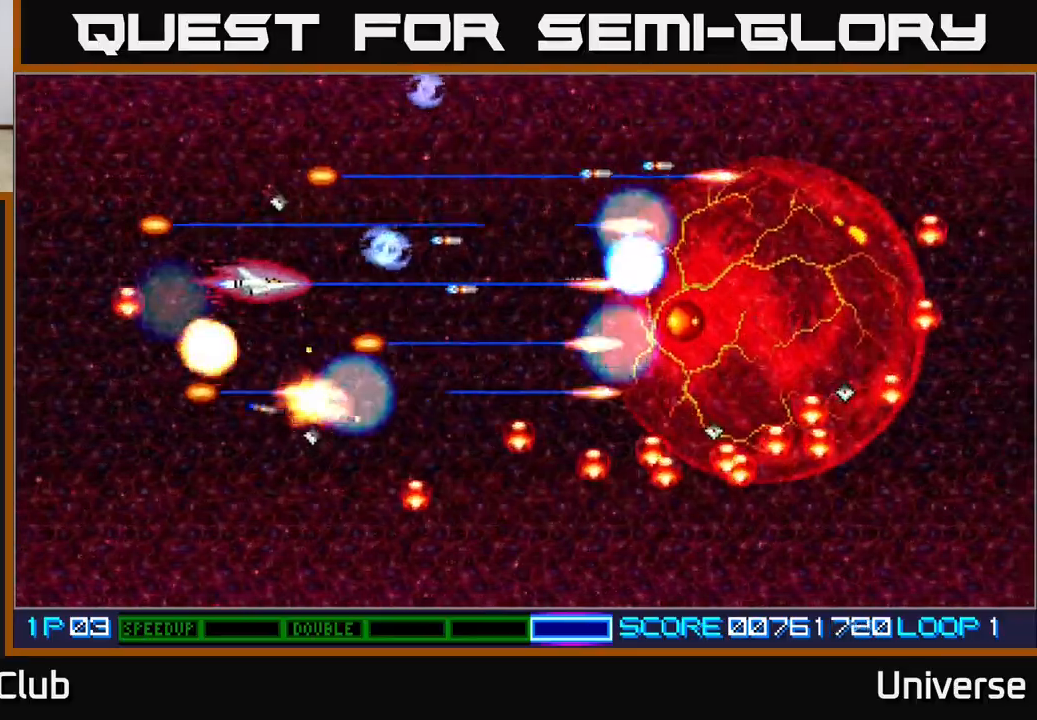
{"buttons": ["A", "DPAD_LEFT"], "left_stick": "center", "events": [[150, "DPAD_DOWN", "down"], [233, "DPAD_RIGHT", "down"], [267, "DPAD_DOWN", "up"], [367, "DPAD_DOWN", "down"], [367, "DPAD_RIGHT", "up"], [450, "DPAD_DOWN", "up"], [467, "DPAD_LEFT", "down"]]}
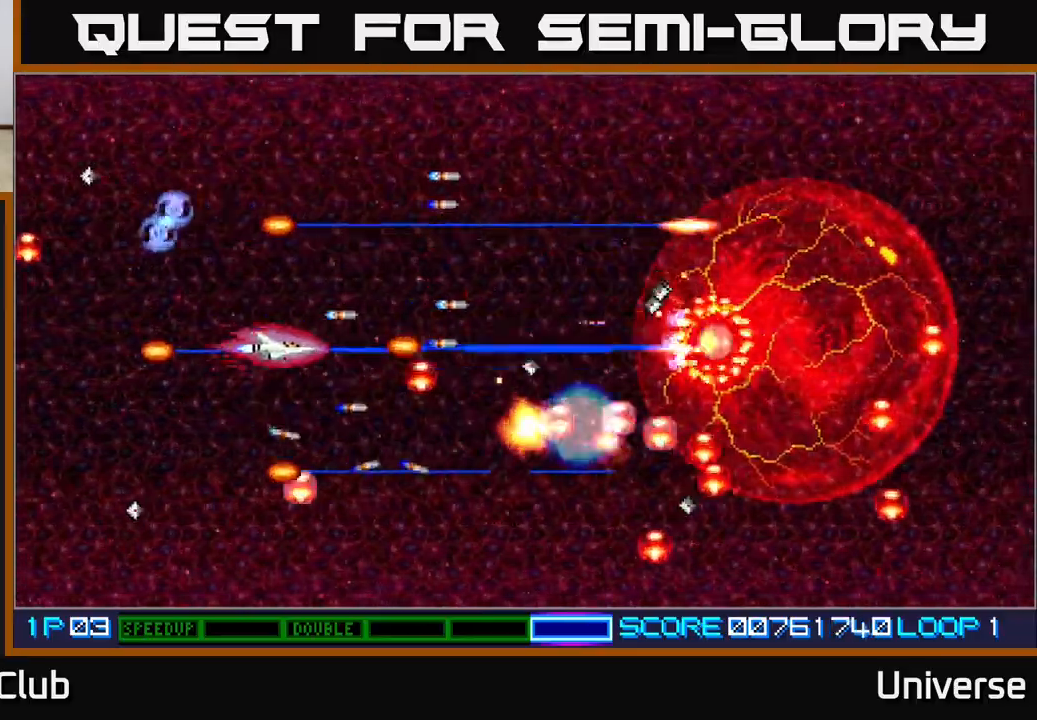
{"buttons": ["A", "DPAD_LEFT"], "left_stick": "center", "events": [[100, "DPAD_LEFT", "up"], [467, "DPAD_LEFT", "down"]]}
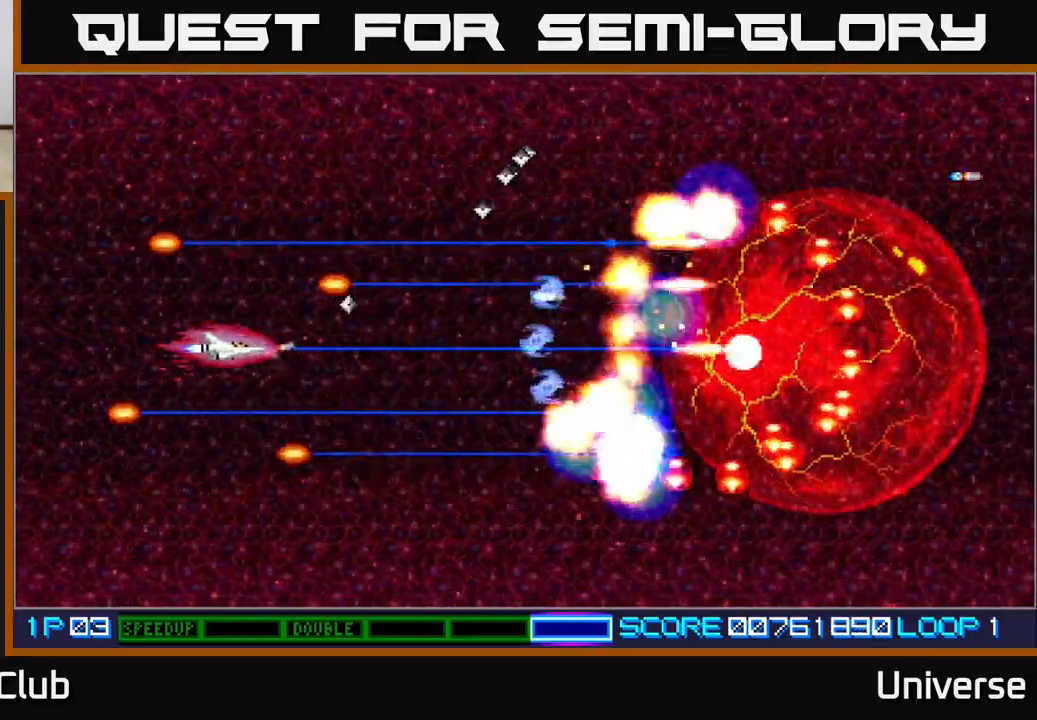
{"buttons": ["A"], "left_stick": "center", "events": [[50, "DPAD_LEFT", "up"], [317, "DPAD_DOWN", "down"], [350, "DPAD_DOWN", "up"], [383, "DPAD_LEFT", "down"], [433, "DPAD_LEFT", "up"]]}
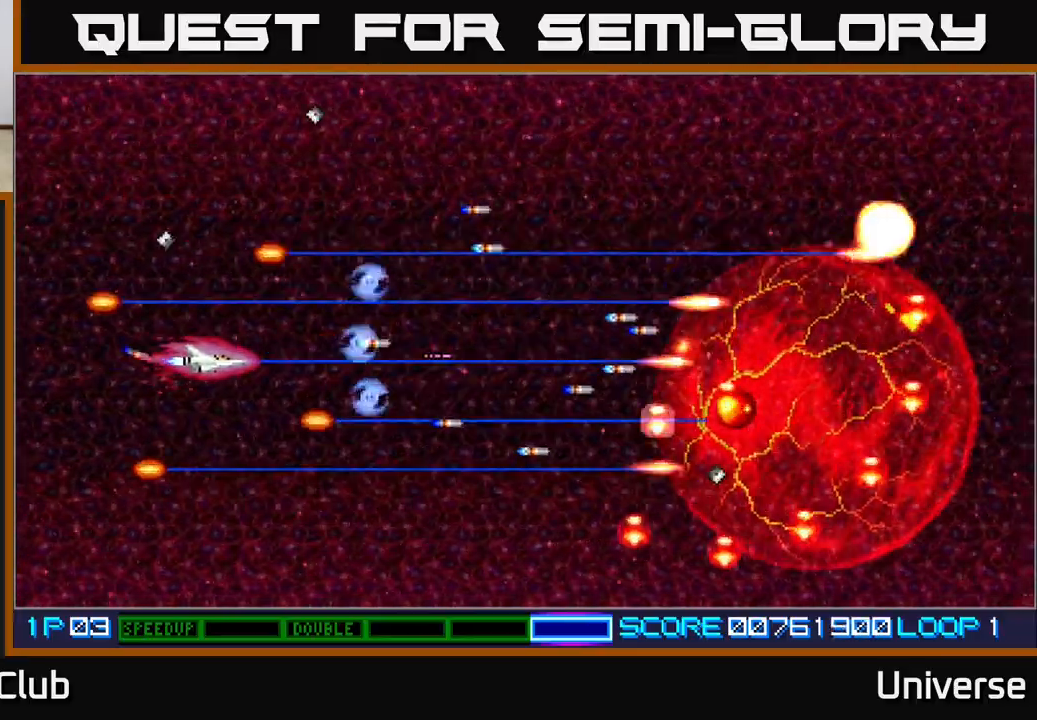
{"buttons": ["A", "DPAD_UP"], "left_stick": "center", "events": [[33, "DPAD_DOWN", "down"], [233, "DPAD_RIGHT", "down"], [433, "DPAD_DOWN", "up"], [500, "DPAD_RIGHT", "up"], [500, "DPAD_UP", "down"]]}
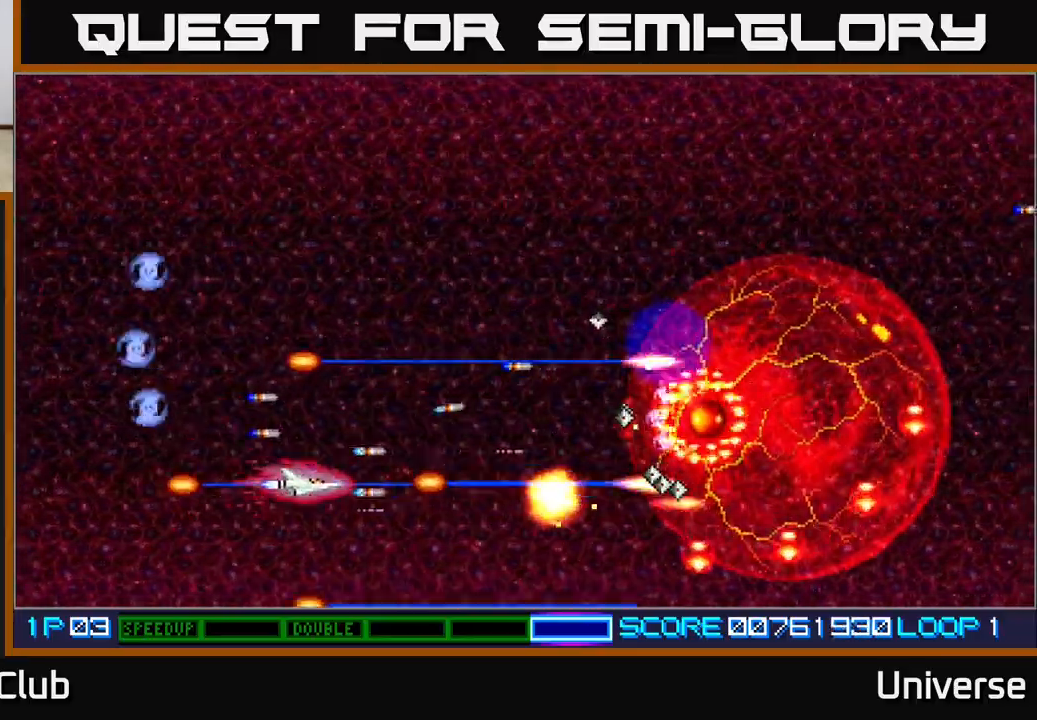
{"buttons": ["A", "DPAD_LEFT"], "left_stick": "center", "events": [[100, "DPAD_LEFT", "down"], [117, "DPAD_LEFT", "up"], [117, "DPAD_UP", "up"], [350, "DPAD_LEFT", "down"]]}
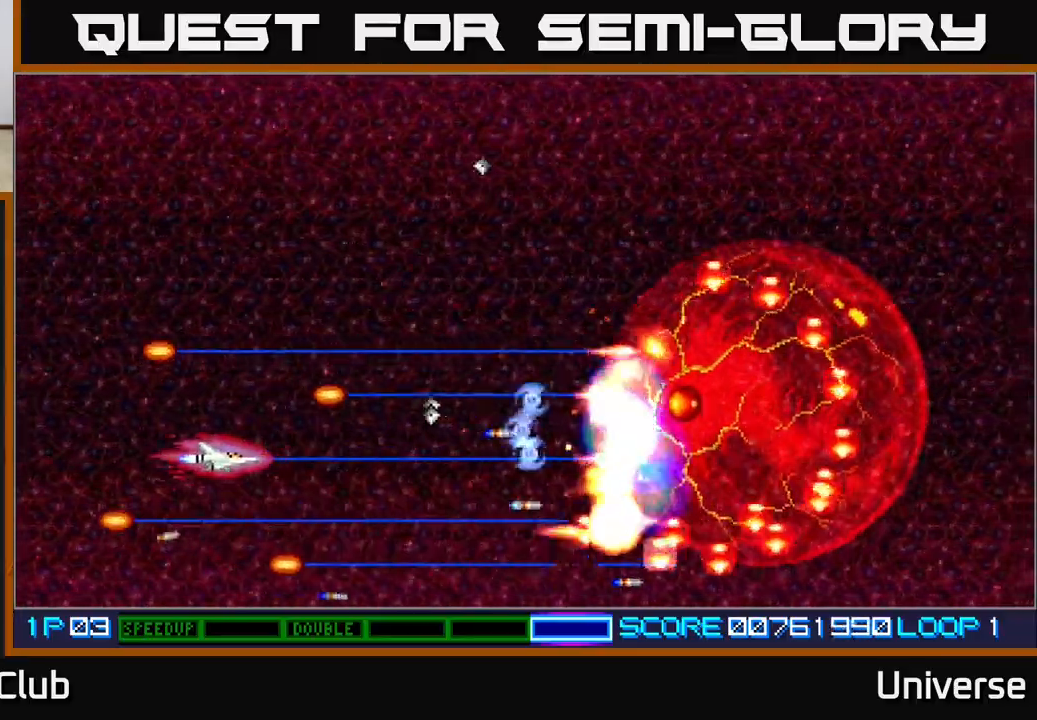
{"buttons": ["A", "DPAD_UP"], "left_stick": "center", "events": [[100, "DPAD_UP", "down"], [267, "DPAD_UP", "up"], [300, "DPAD_LEFT", "up"], [367, "DPAD_UP", "down"]]}
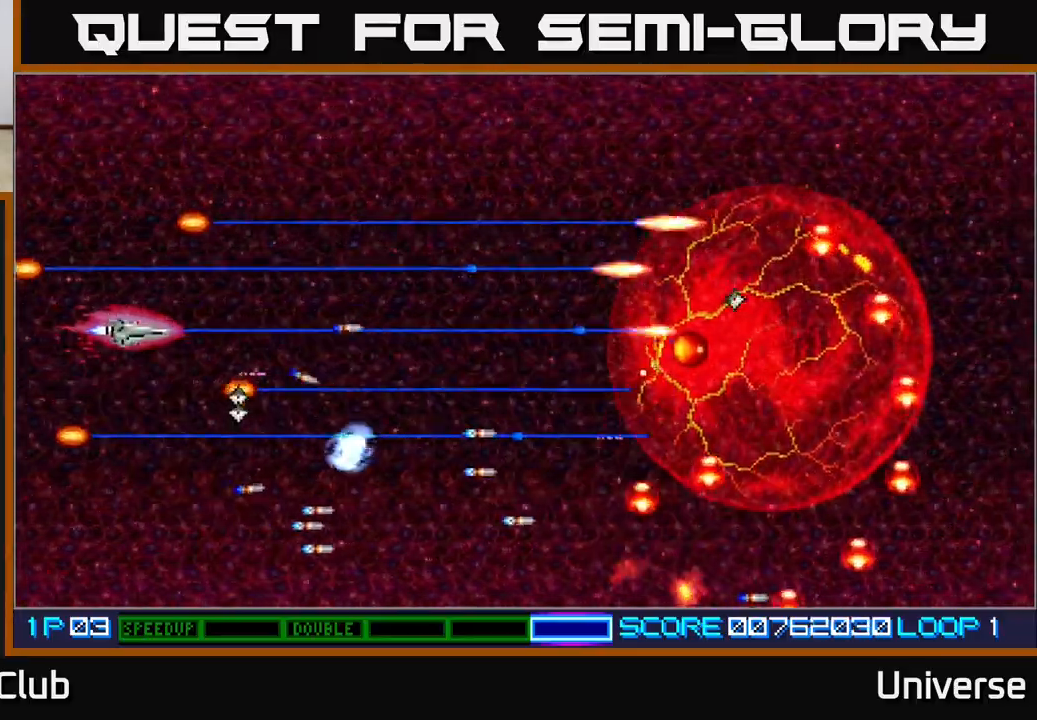
{"buttons": ["A"], "left_stick": "center", "events": [[50, "DPAD_UP", "up"]]}
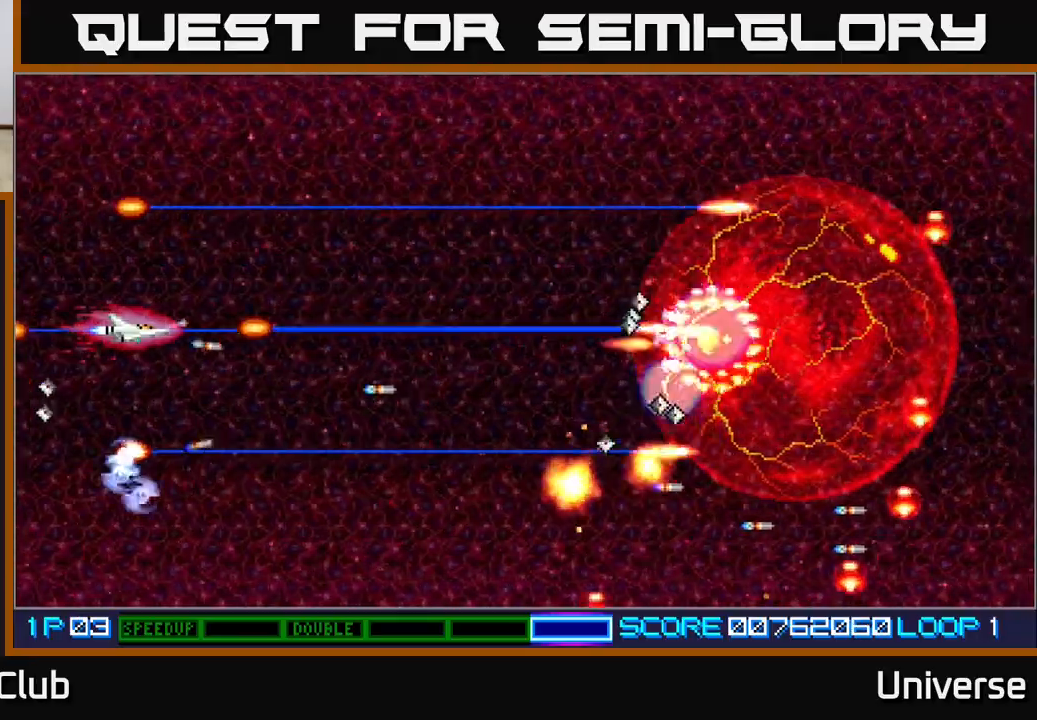
{"buttons": ["A"], "left_stick": "center", "events": []}
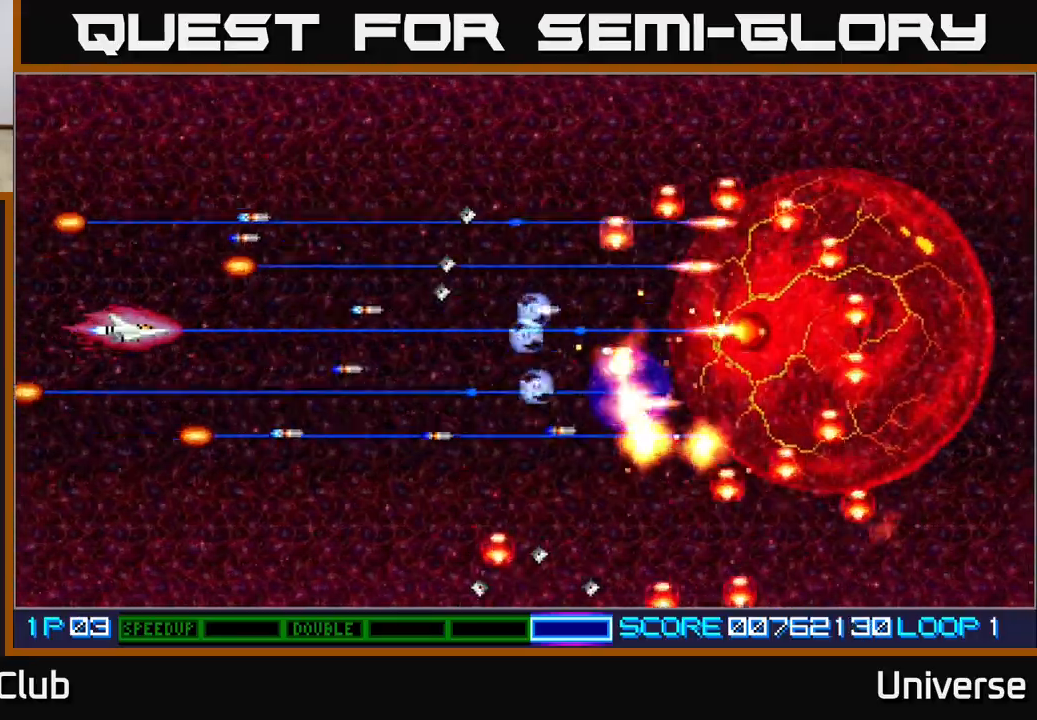
{"buttons": ["A"], "left_stick": "center", "events": []}
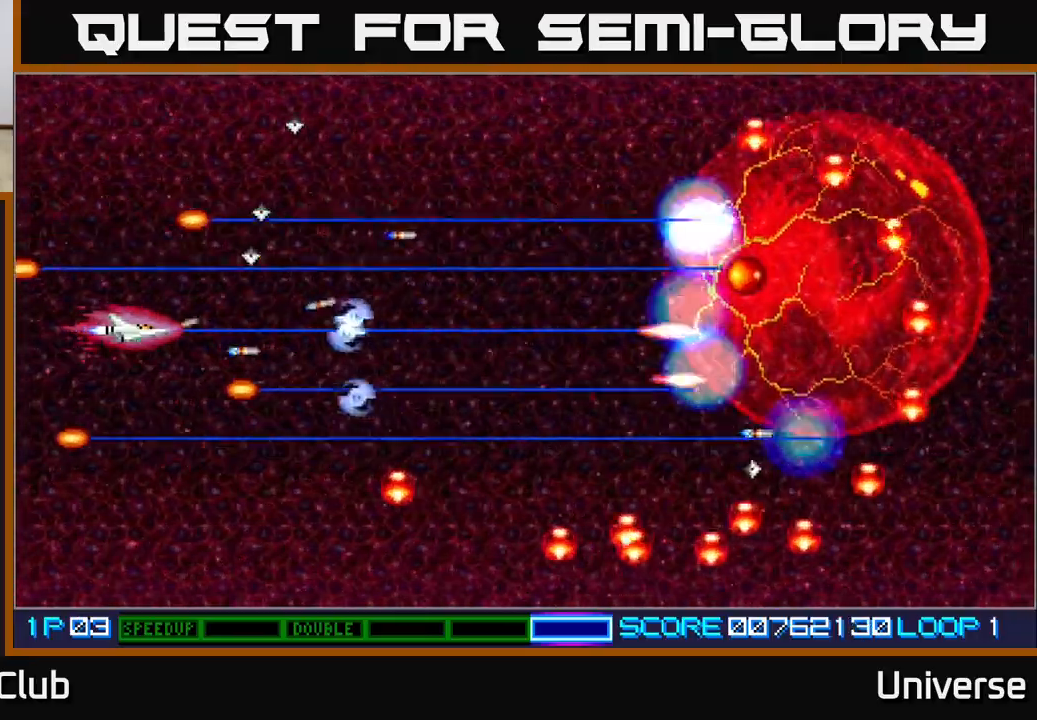
{"buttons": ["A", "DPAD_DOWN", "DPAD_RIGHT"], "left_stick": "center", "events": [[150, "DPAD_DOWN", "down"], [483, "DPAD_RIGHT", "down"]]}
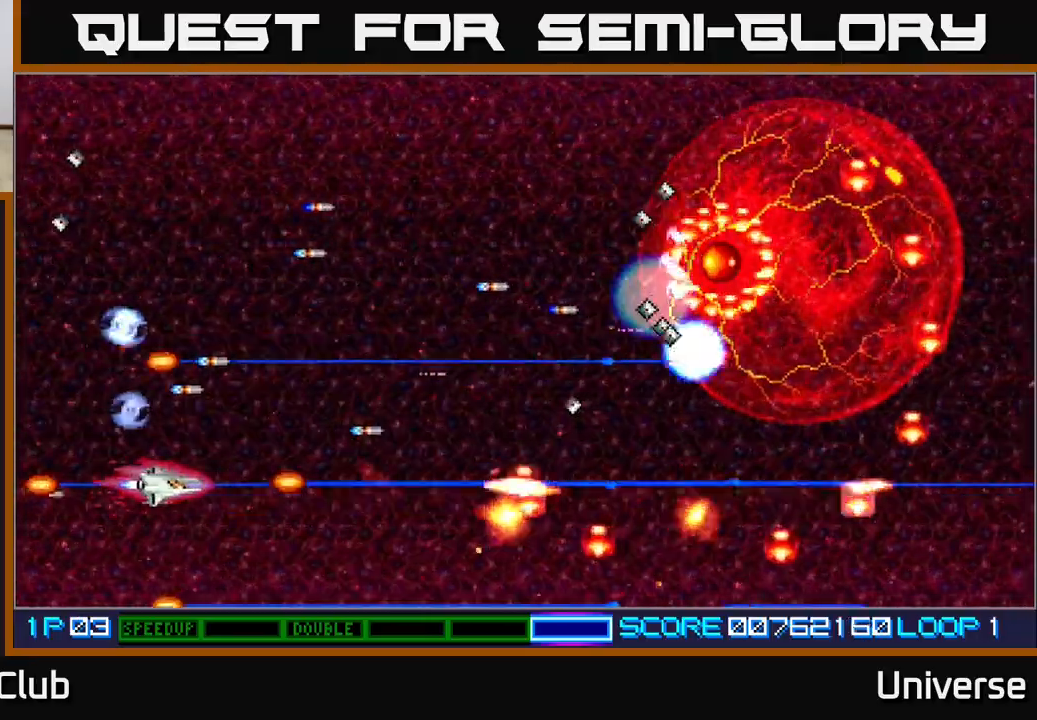
{"buttons": ["A", "DPAD_UP", "DPAD_LEFT"], "left_stick": "center", "events": [[83, "DPAD_DOWN", "up"], [183, "DPAD_RIGHT", "up"], [350, "DPAD_UP", "down"], [383, "DPAD_LEFT", "down"]]}
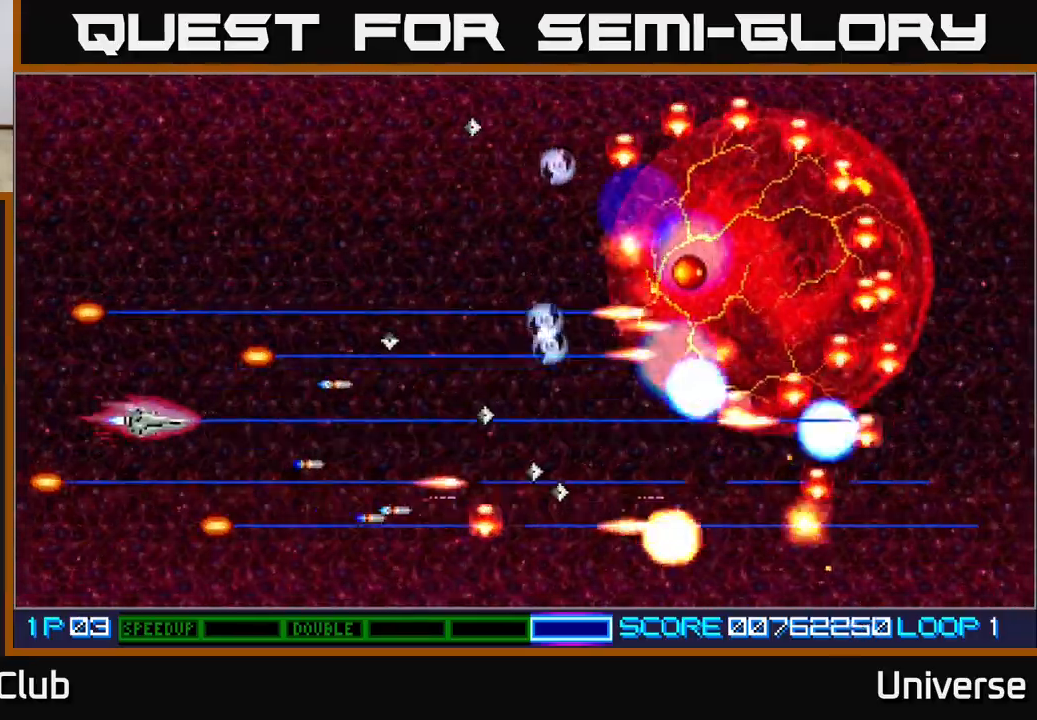
{"buttons": ["A"], "left_stick": "center", "events": [[117, "DPAD_LEFT", "up"], [183, "DPAD_LEFT", "down"], [200, "DPAD_DOWN", "down"], [200, "DPAD_LEFT", "up"], [200, "DPAD_UP", "up"], [317, "DPAD_DOWN", "up"]]}
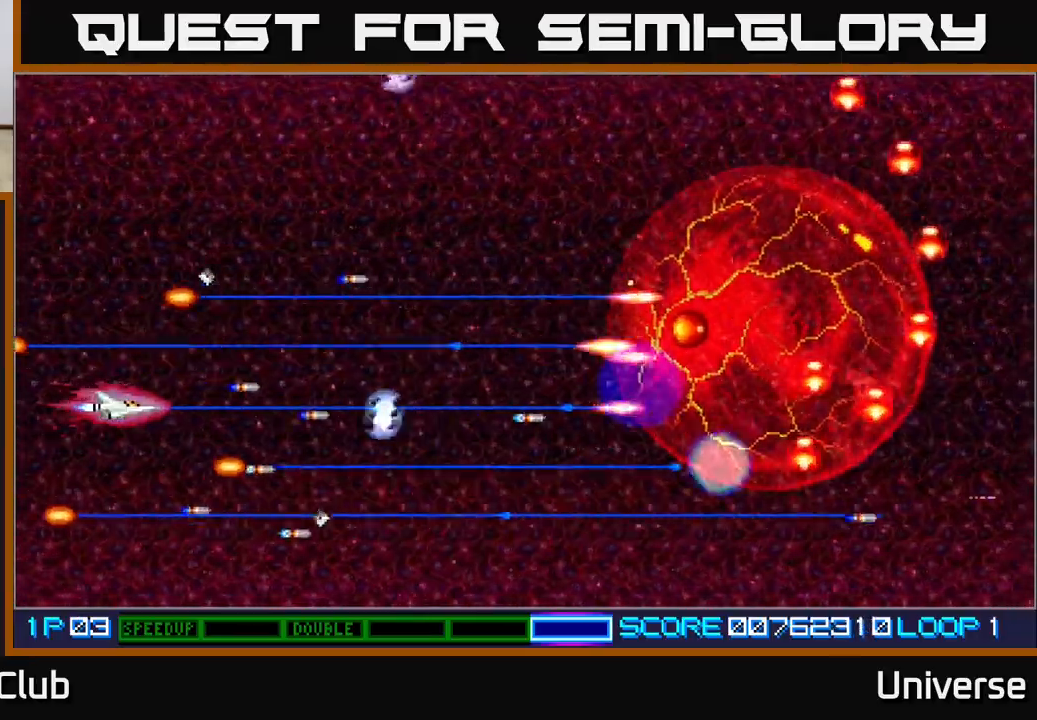
{"buttons": ["A"], "left_stick": "center", "events": [[83, "DPAD_RIGHT", "down"], [133, "DPAD_UP", "down"], [167, "DPAD_UP", "up"], [200, "DPAD_RIGHT", "up"]]}
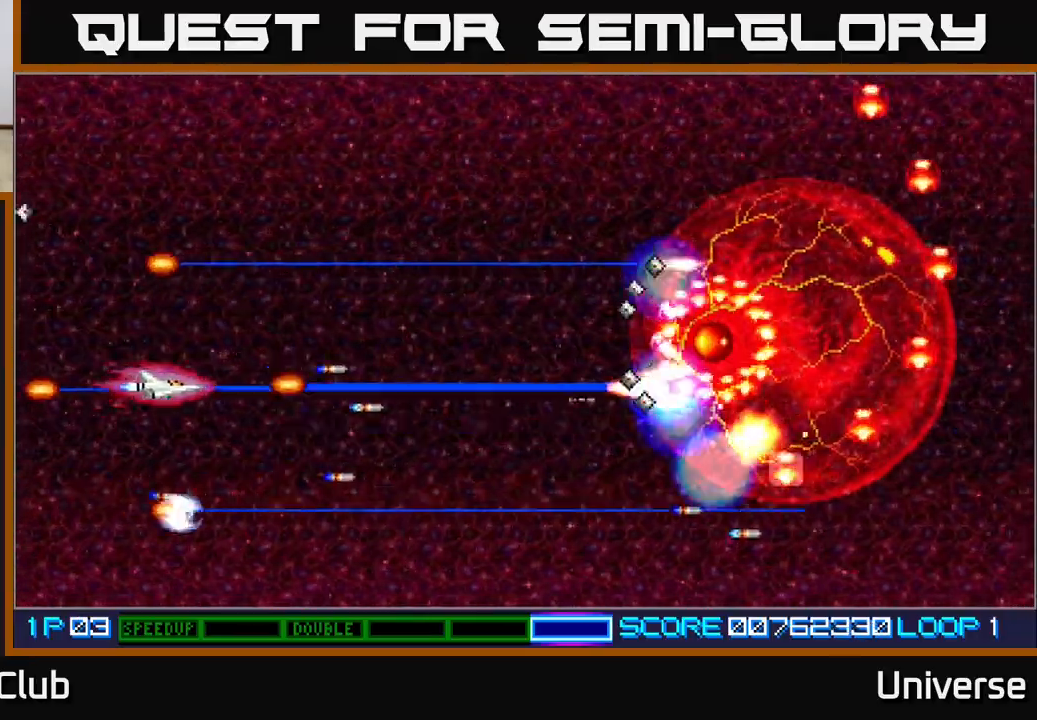
{"buttons": ["A"], "left_stick": "center", "events": [[200, "DPAD_UP", "down"], [267, "DPAD_LEFT", "down"], [300, "DPAD_UP", "up"], [317, "DPAD_LEFT", "up"]]}
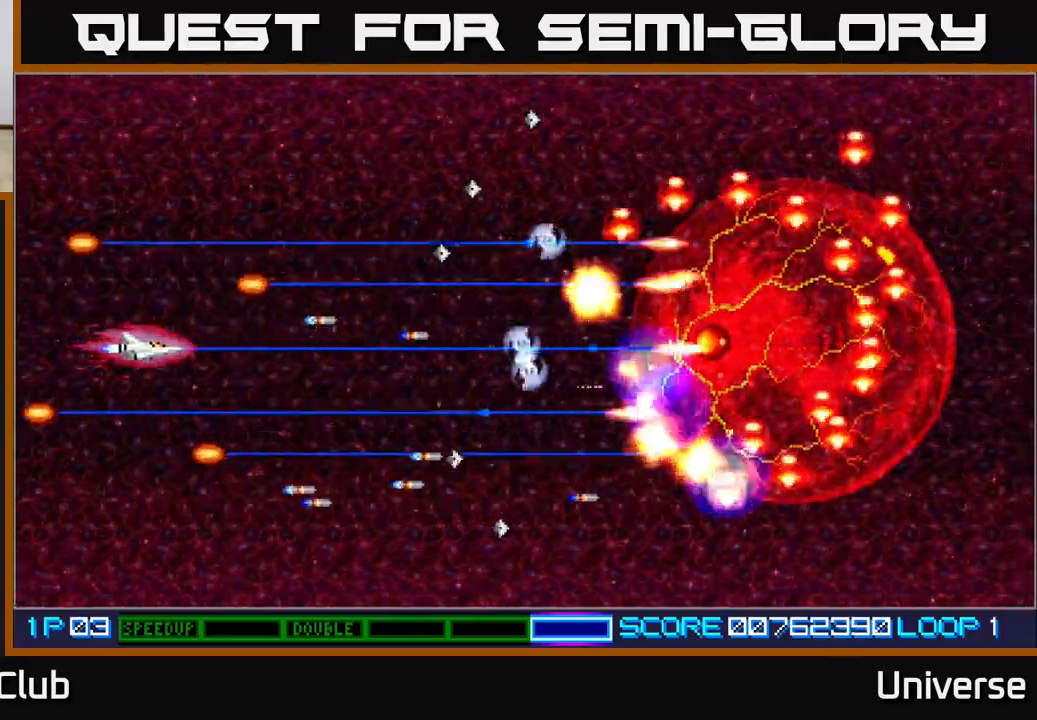
{"buttons": ["A", "DPAD_UP", "DPAD_RIGHT"], "left_stick": "center", "events": [[117, "DPAD_UP", "down"], [217, "DPAD_UP", "up"], [433, "DPAD_RIGHT", "down"], [450, "DPAD_UP", "down"]]}
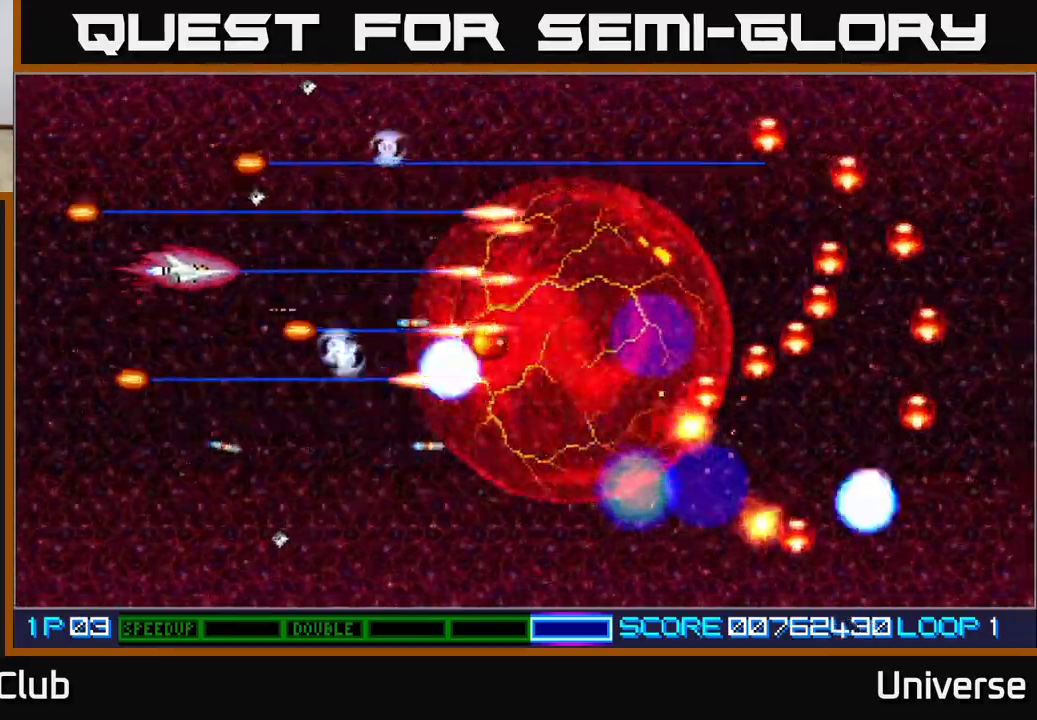
{"buttons": ["A", "DPAD_UP", "DPAD_LEFT"], "left_stick": "center", "events": [[50, "DPAD_RIGHT", "up"], [100, "DPAD_LEFT", "down"], [150, "DPAD_UP", "up"], [283, "DPAD_UP", "down"]]}